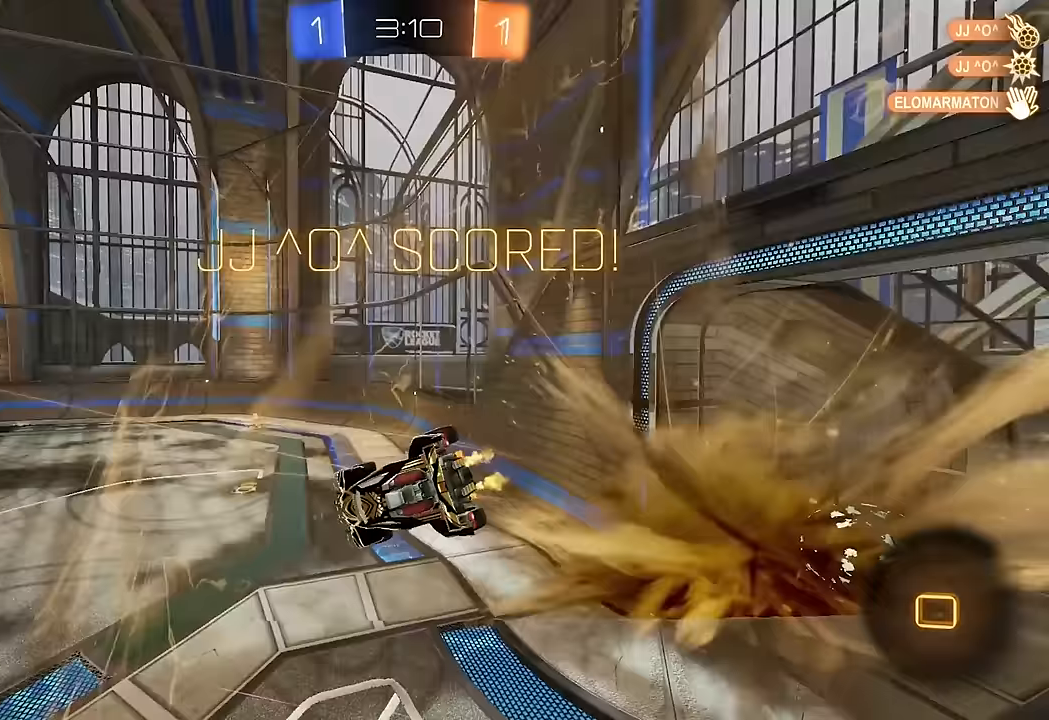
Gameplay with a controller (Xbox layout); each line is a JSON object with the inputs held at the frame after it (dt_ms = milliseconds from this image to that frame). "events" lists button and stick changes between this image and that frame as [ms after this image, input, new state], when the widget could be followed in between. Not read: L3 R1 R3.
{"dt_ms": 500, "buttons": ["L1", "R2"], "left_stick": "up-right", "right_stick": "center", "events": [[117, "R2", "down"], [133, "B", "down"], [200, "B", "up"], [217, "L1", "down"], [217, "left_stick", "up-right"], [267, "B", "down"], [333, "B", "up"], [400, "B", "down"], [467, "B", "up"]]}
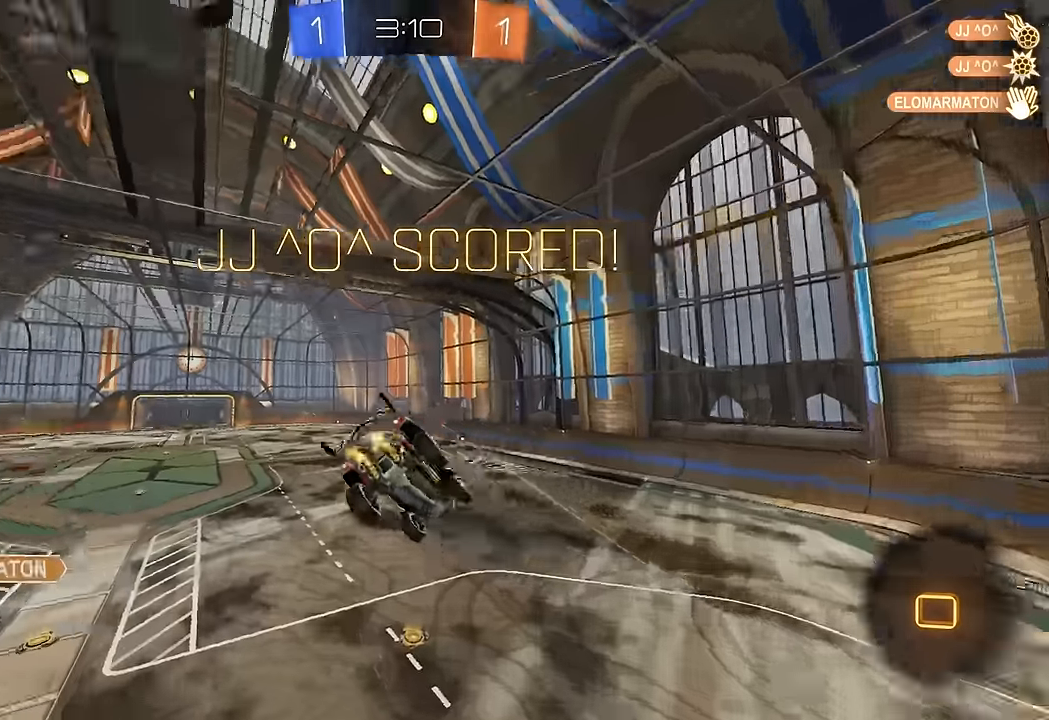
{"dt_ms": 500, "buttons": ["B", "L1", "R2"], "left_stick": "up-right", "right_stick": "center", "events": [[33, "B", "down"], [83, "B", "up"], [183, "B", "down"], [233, "B", "up"], [333, "B", "down"], [400, "B", "up"], [467, "B", "down"]]}
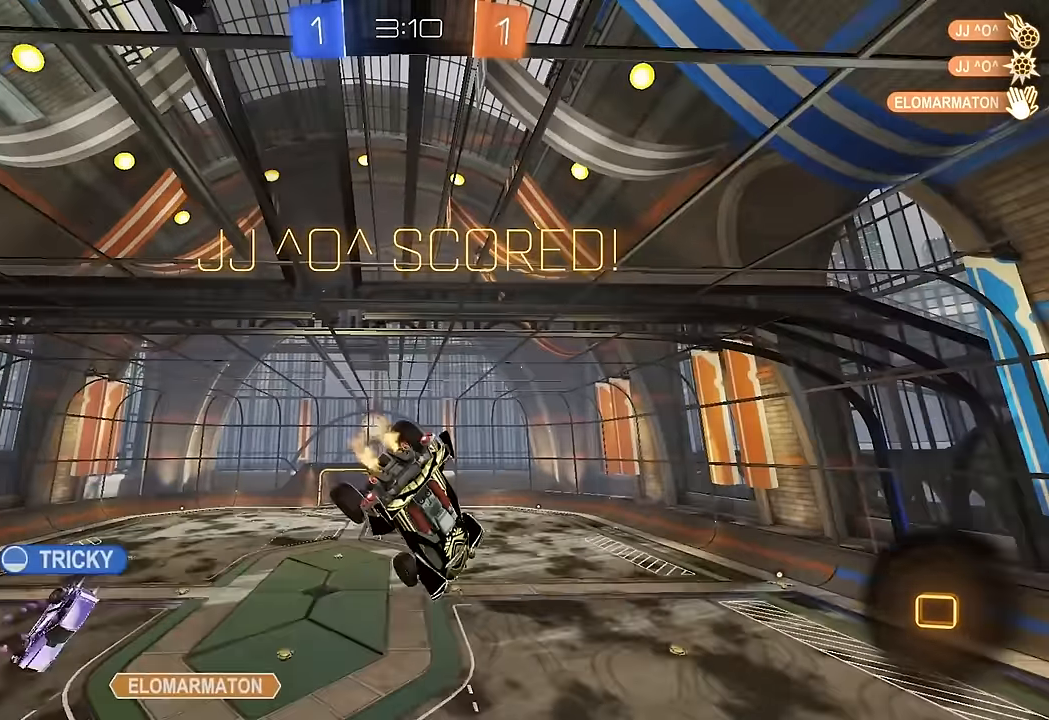
{"dt_ms": 500, "buttons": ["L1", "R2"], "left_stick": "right", "right_stick": "center", "events": [[33, "B", "up"], [117, "B", "down"], [183, "B", "up"], [283, "B", "down"], [333, "B", "up"], [383, "left_stick", "right"], [417, "B", "down"], [483, "B", "up"]]}
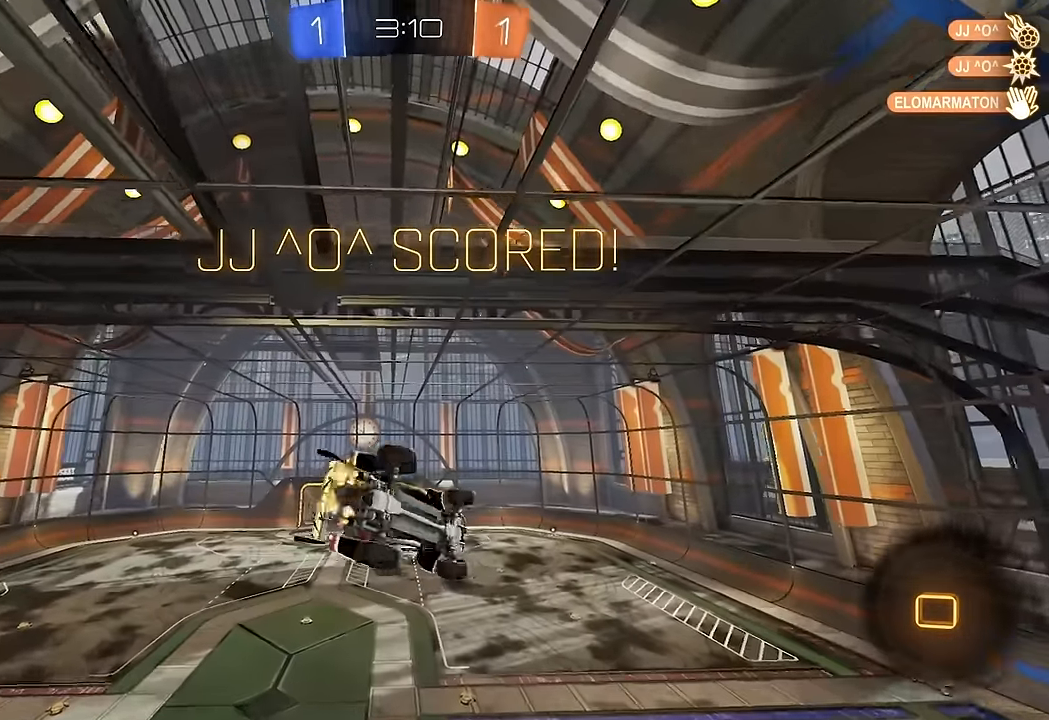
{"dt_ms": 500, "buttons": ["R2"], "left_stick": "center", "right_stick": "center", "events": [[50, "B", "down"], [133, "B", "up"], [150, "L1", "up"], [167, "left_stick", "center"], [183, "B", "down"], [250, "B", "up"], [333, "B", "down"], [400, "B", "up"]]}
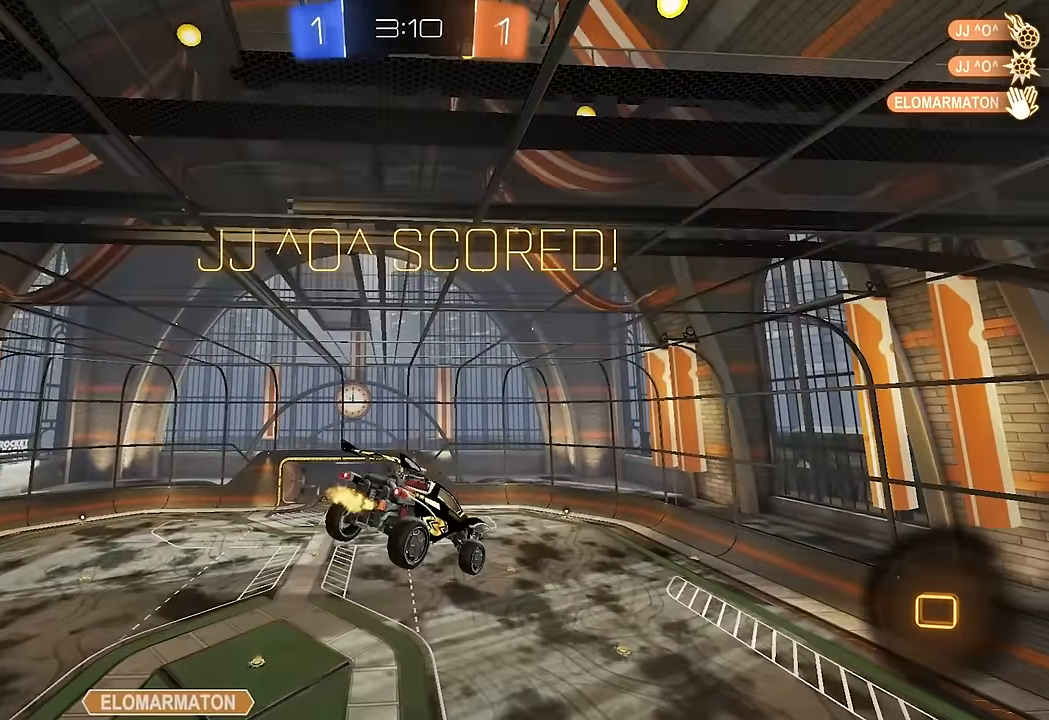
{"dt_ms": 500, "buttons": ["R2"], "left_stick": "center", "right_stick": "center", "events": [[67, "B", "down"], [83, "left_stick", "down-left"], [133, "B", "up"], [200, "B", "down"], [250, "B", "up"], [283, "left_stick", "center"], [300, "L1", "down"], [333, "B", "down"], [417, "B", "up"], [433, "L1", "up"]]}
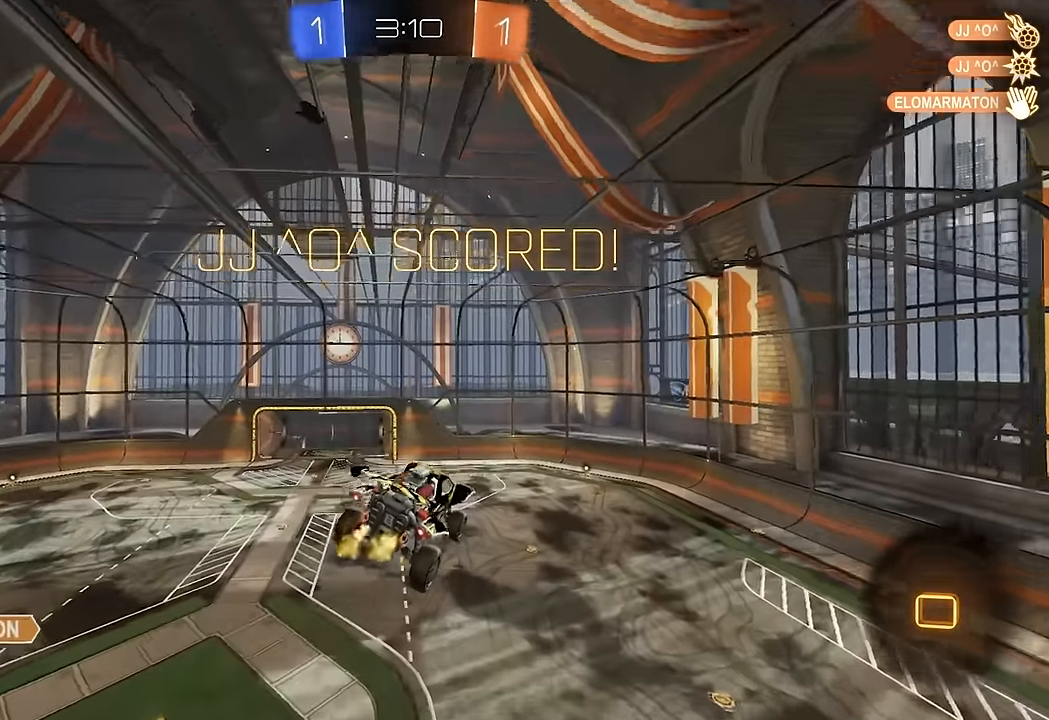
{"dt_ms": 500, "buttons": [], "left_stick": "center", "right_stick": "center", "events": [[67, "R2", "up"]]}
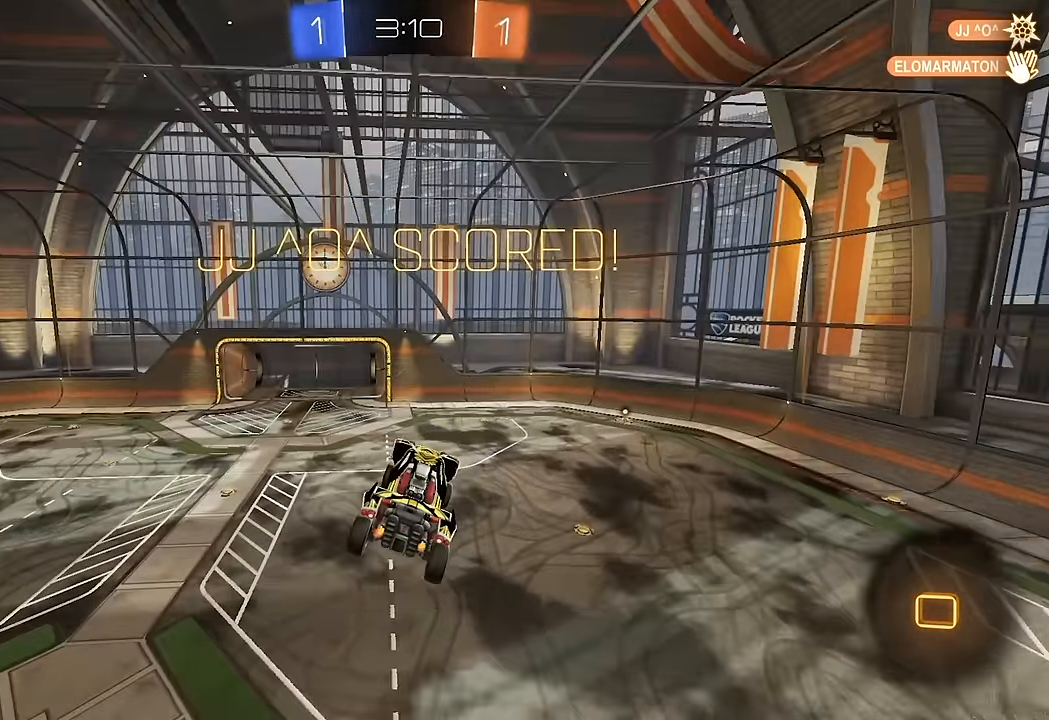
{"dt_ms": 500, "buttons": [], "left_stick": "center", "right_stick": "center", "events": []}
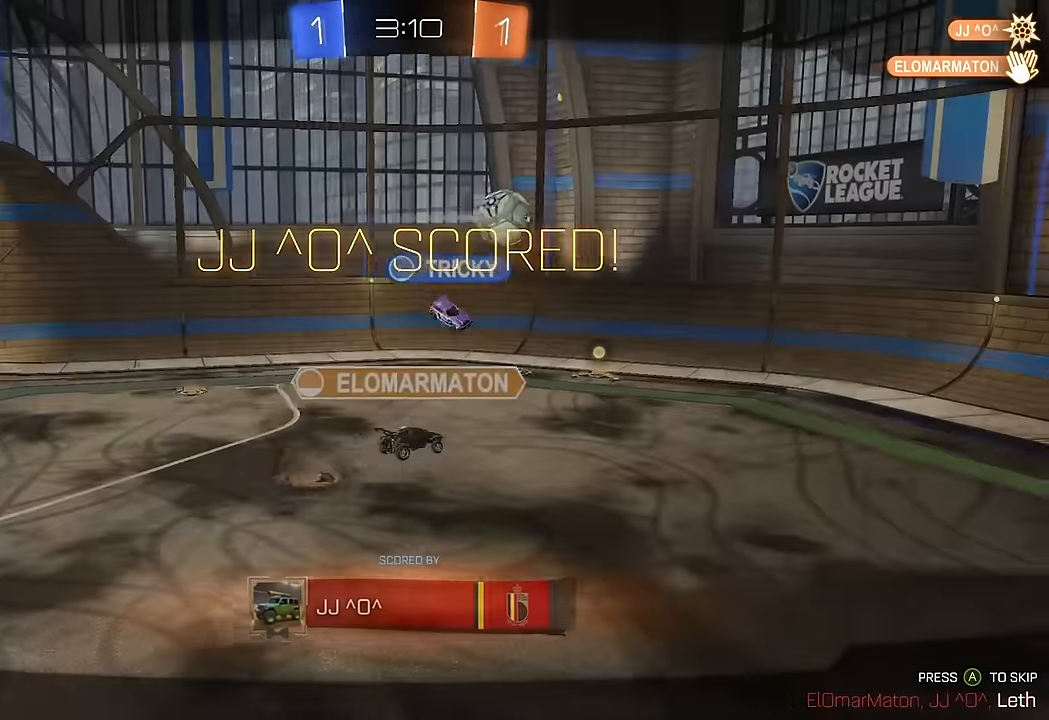
{"dt_ms": 500, "buttons": [], "left_stick": "center", "right_stick": "center", "events": []}
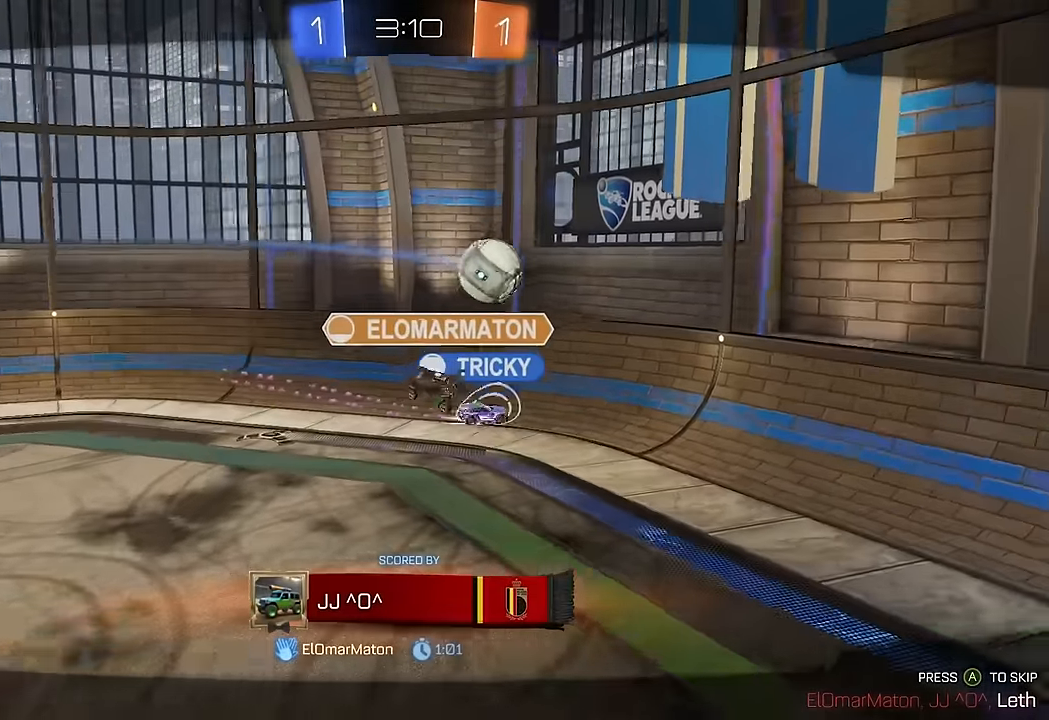
{"dt_ms": 500, "buttons": [], "left_stick": "center", "right_stick": "left", "events": [[183, "right_stick", "left"]]}
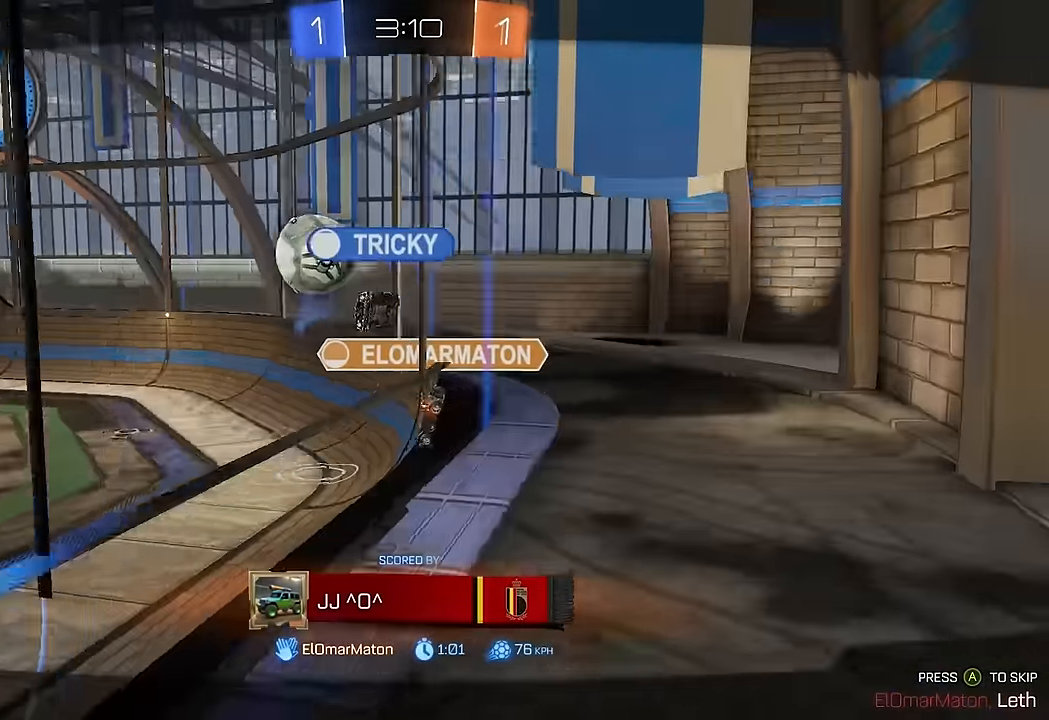
{"dt_ms": 500, "buttons": [], "left_stick": "center", "right_stick": "left", "events": []}
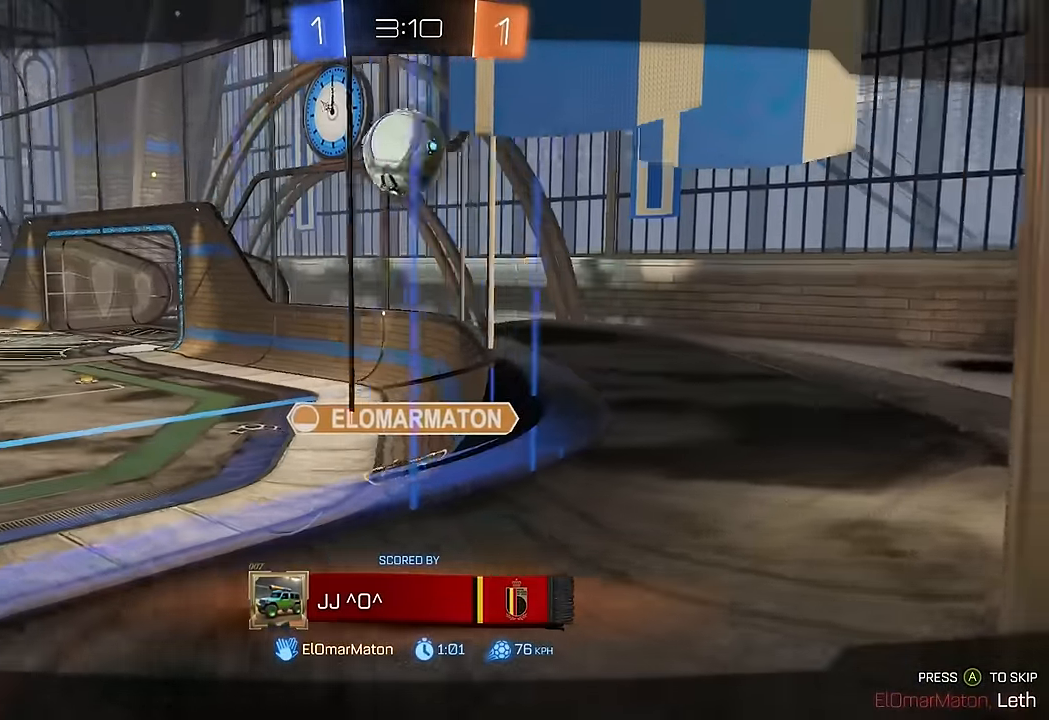
{"dt_ms": 500, "buttons": [], "left_stick": "center", "right_stick": "left", "events": []}
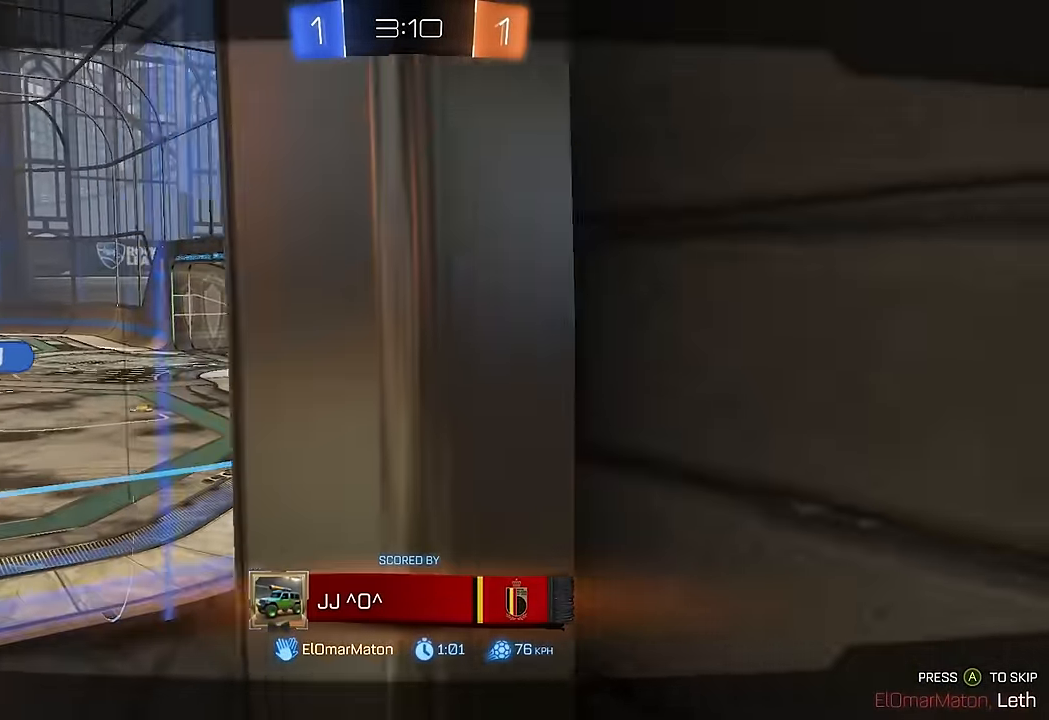
{"dt_ms": 1000, "buttons": [], "left_stick": "center", "right_stick": "center", "events": [[933, "right_stick", "center"]]}
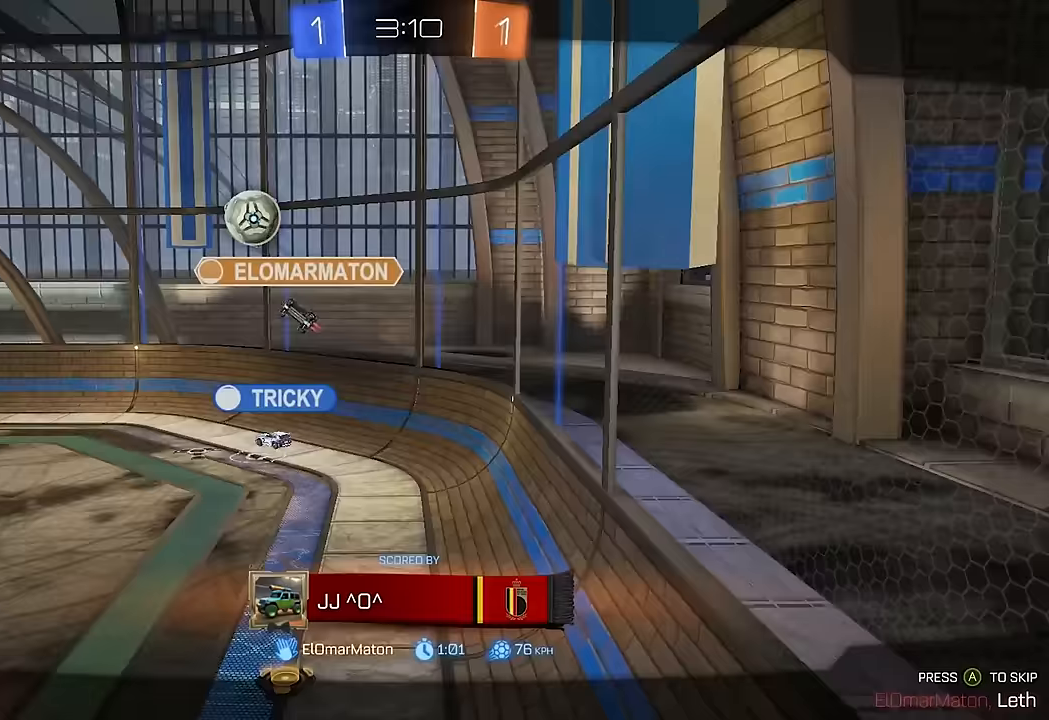
{"dt_ms": 500, "buttons": [], "left_stick": "center", "right_stick": "left", "events": [[383, "right_stick", "left"]]}